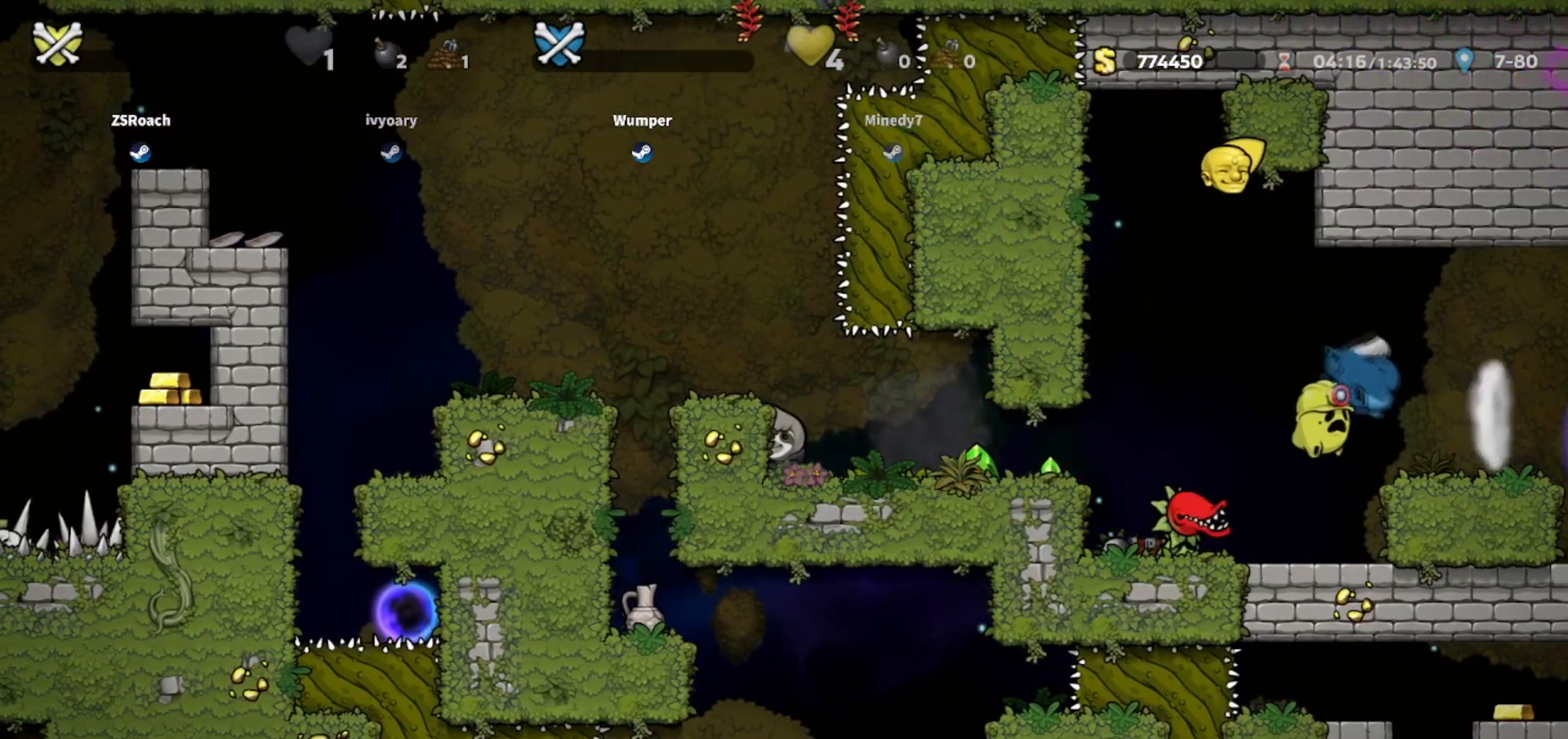
Gameplay with keyboard; each line is a JSON object with the keys held at the frame after it. "events" lists presses ("down") and releases ("up") of "bomb", "door", "down", "escape", "jump", "left", "right", "rope", "tab", "up", "walk" and "whip" between this image and that frame as [ms after this image, input, new state], when the widget could be followed in between. No other keys are recorded. Mouse input is not recorded. Key names are as the overlay labels them; some are game actions (e.g. jump) rather than physical keys.
{"keys": [], "events": [[100, "whip", "up"]]}
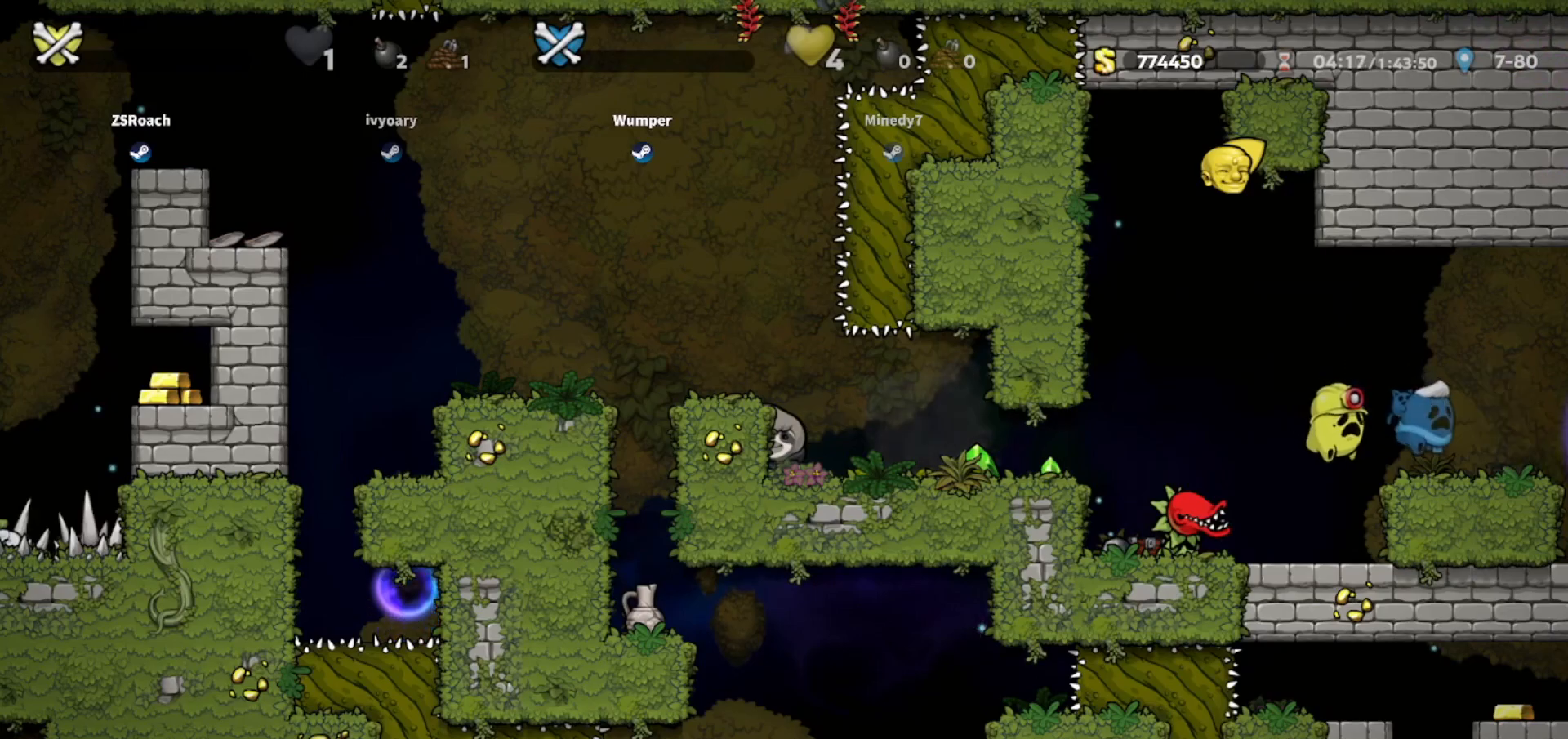
{"keys": ["right"], "events": [[134, "down", "down"], [134, "left", "down"], [334, "down", "up"], [334, "left", "up"], [468, "right", "down"]]}
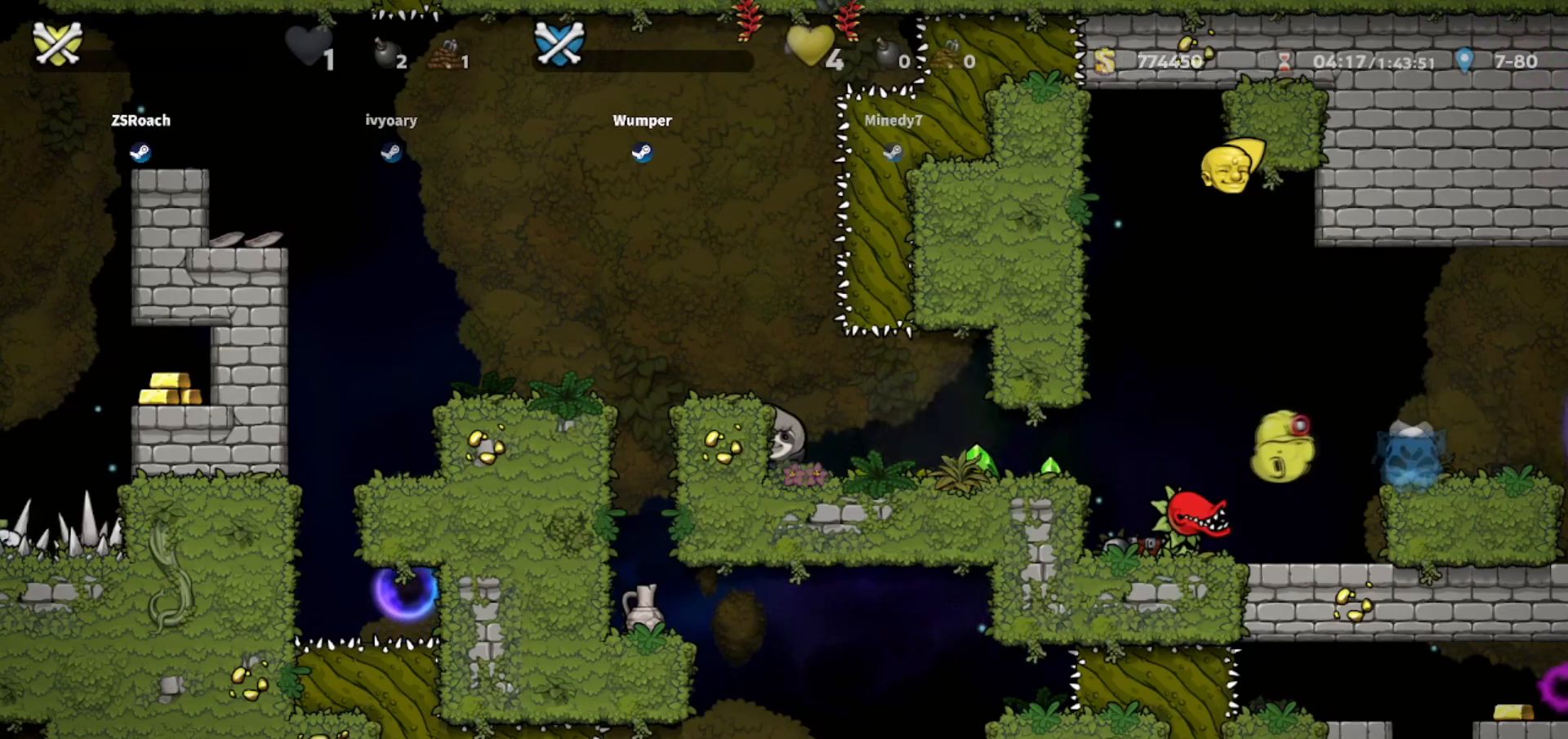
{"keys": ["right"], "events": [[67, "right", "up"], [434, "right", "down"]]}
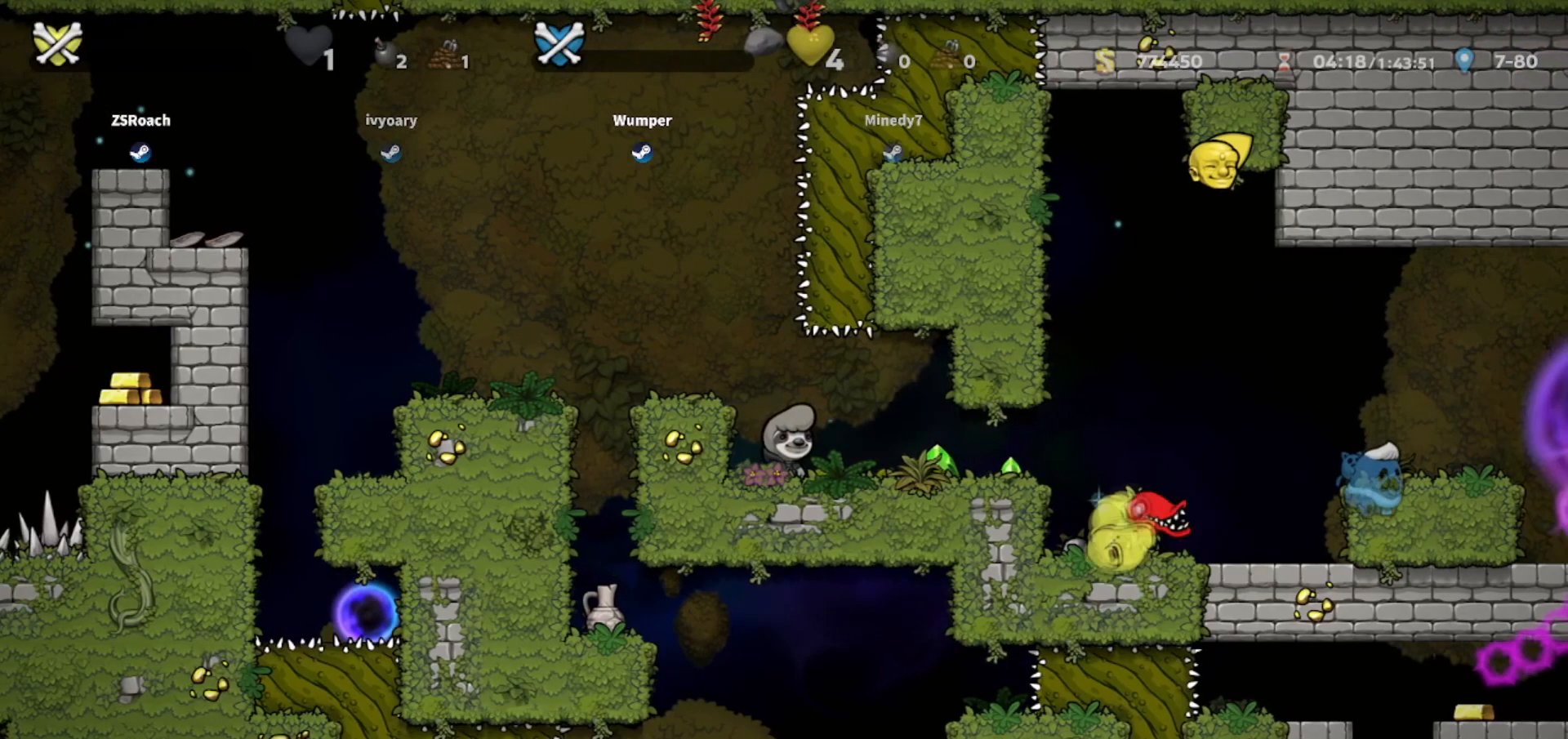
{"keys": [], "events": [[34, "right", "up"]]}
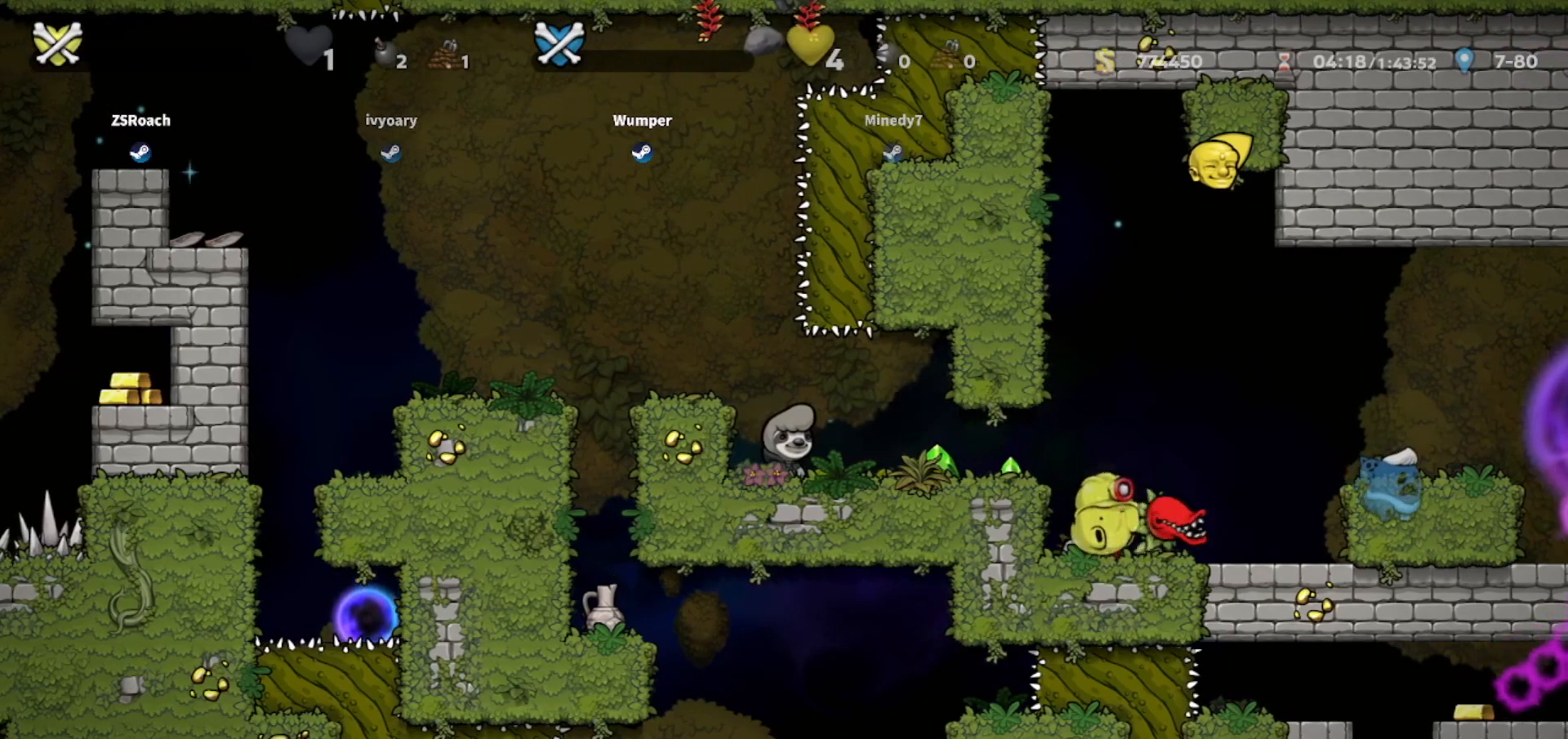
{"keys": [], "events": []}
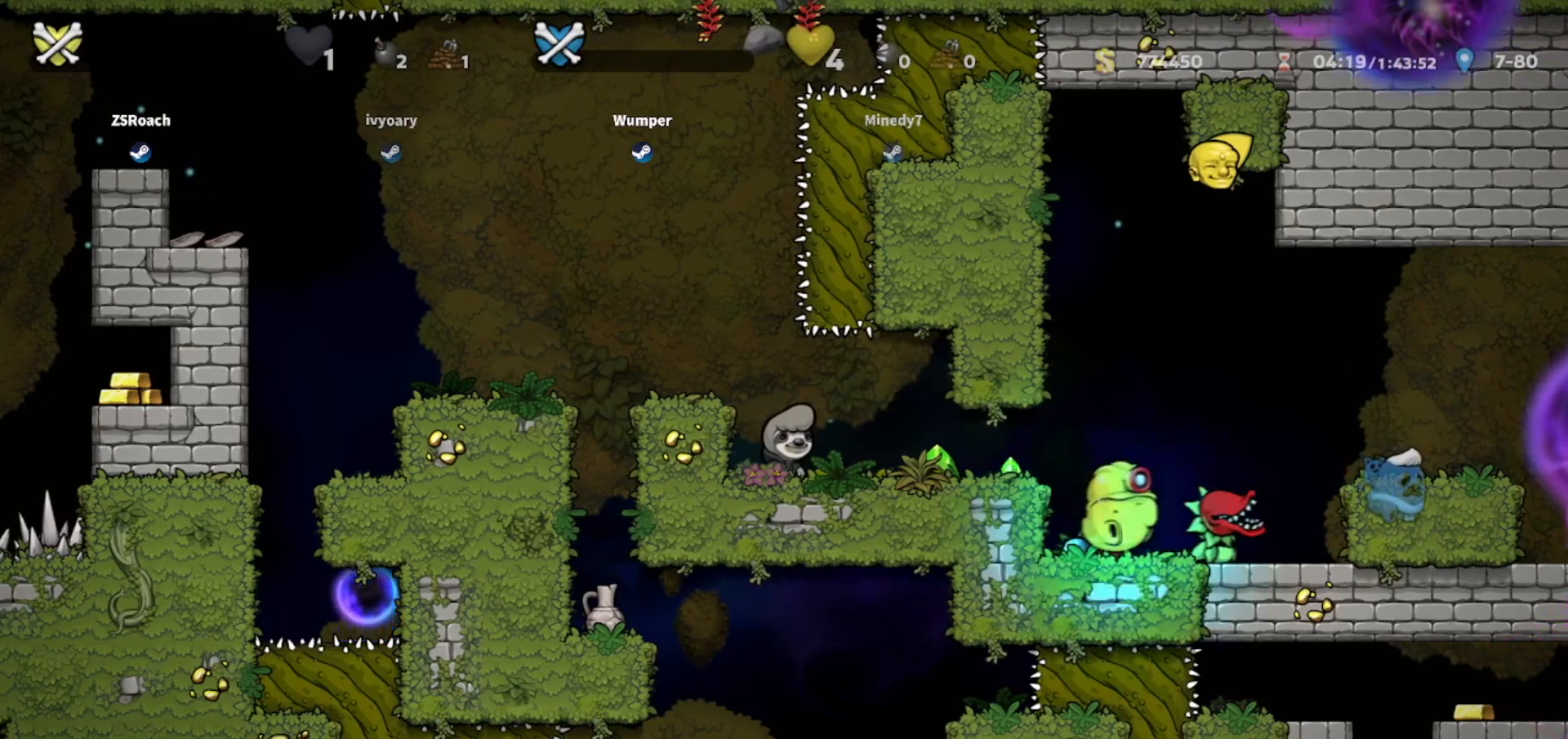
{"keys": [], "events": []}
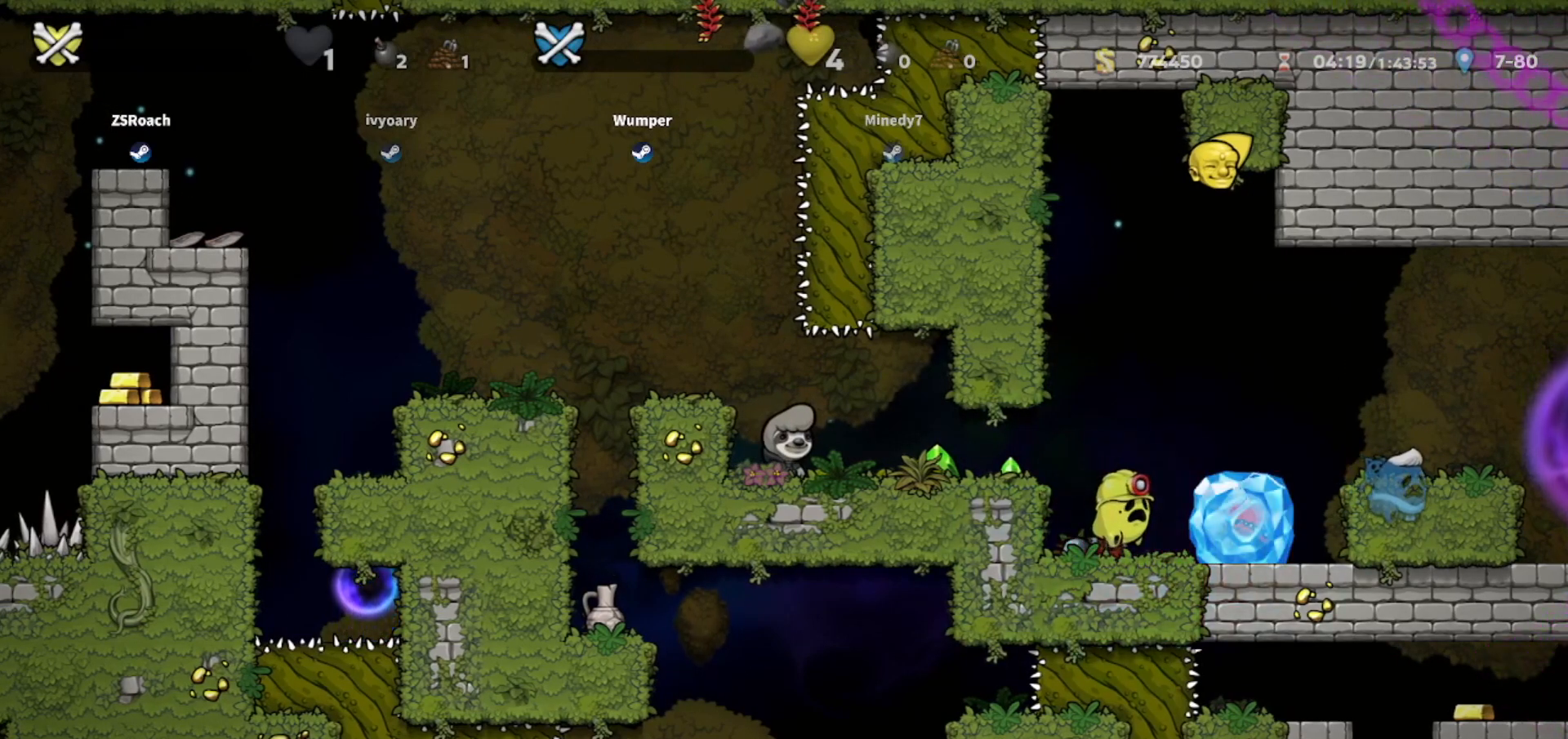
{"keys": [], "events": []}
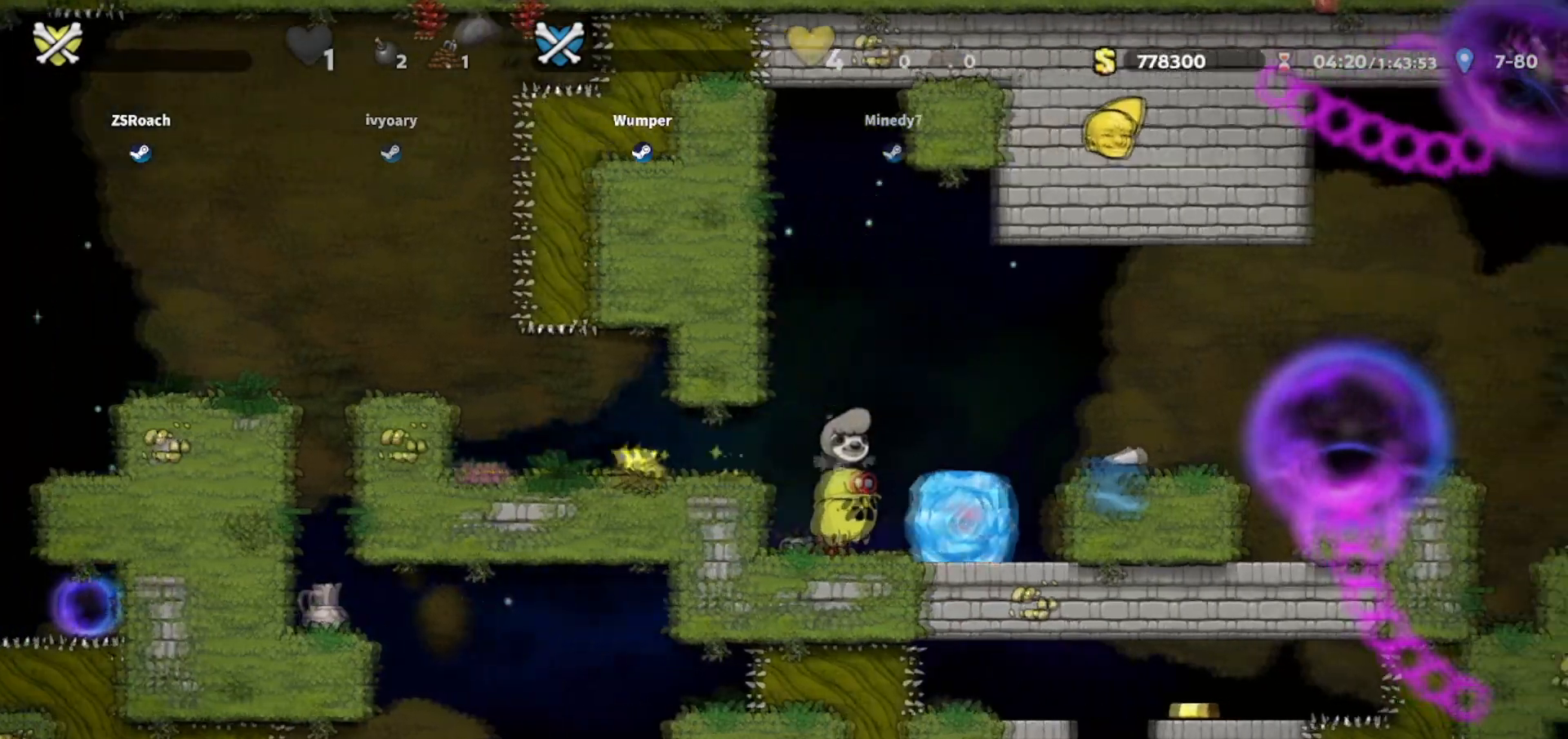
{"keys": [], "events": []}
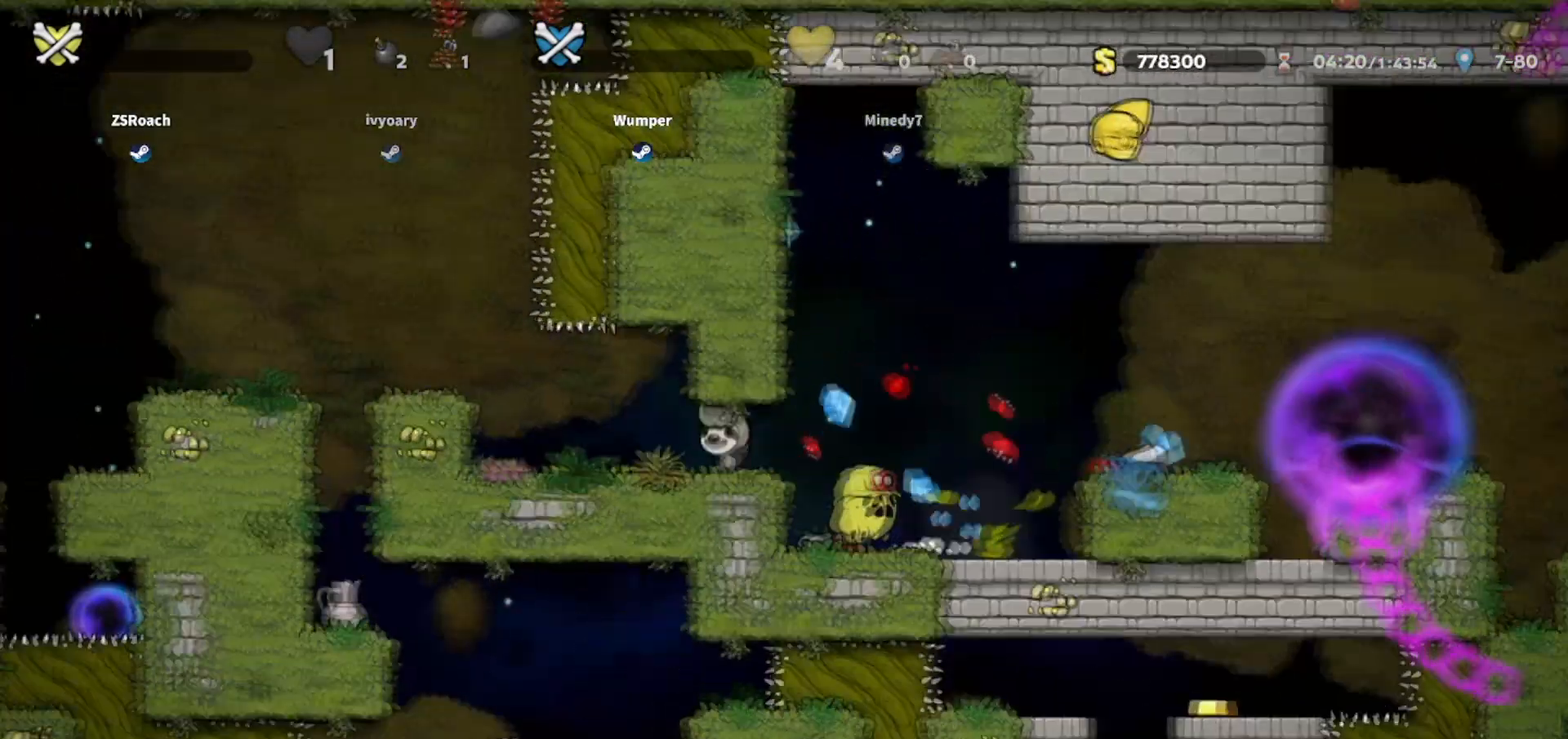
{"keys": ["right", "up"], "events": [[500, "right", "down"], [500, "up", "down"]]}
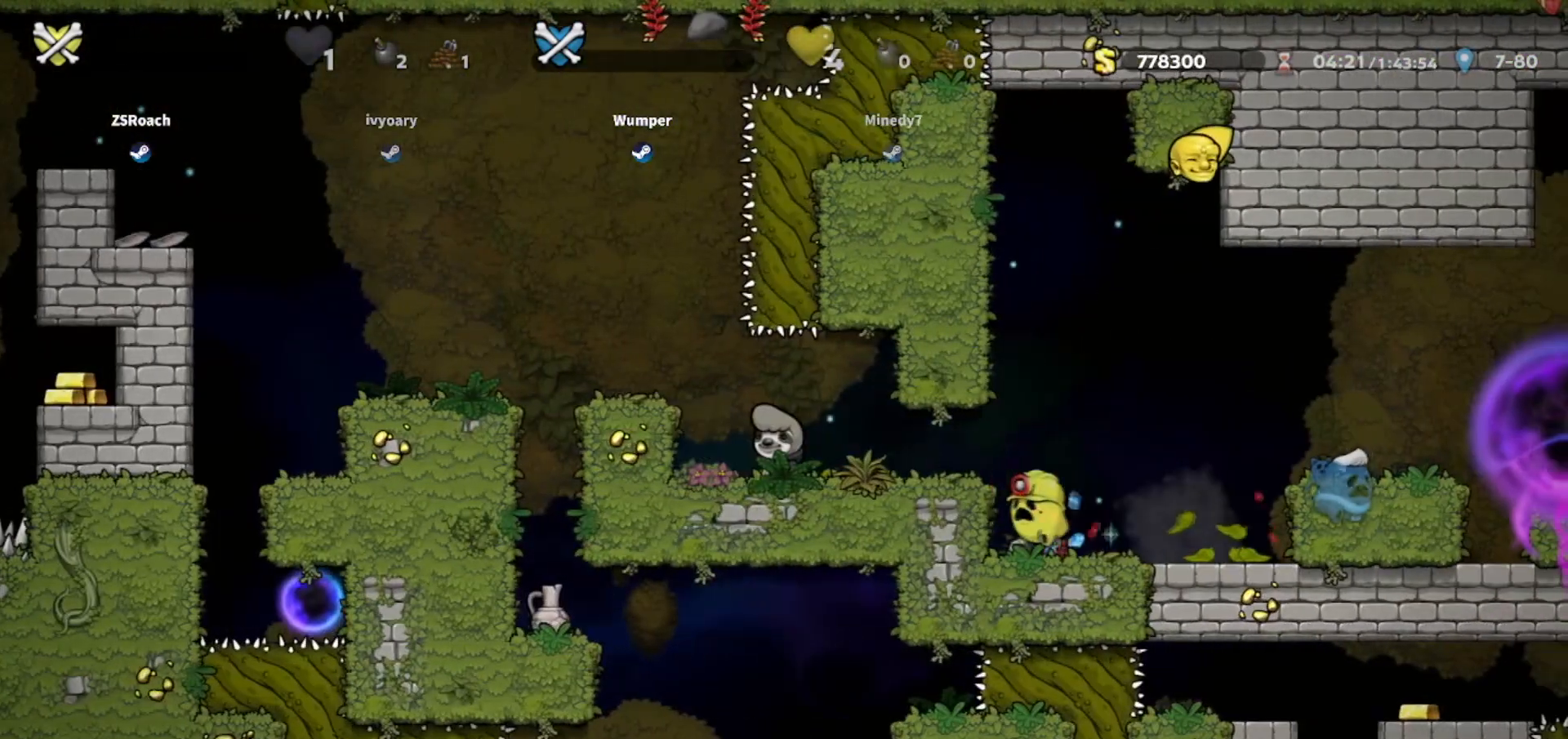
{"keys": ["down", "right", "whip"], "events": [[367, "up", "up"], [401, "whip", "down"], [468, "down", "down"]]}
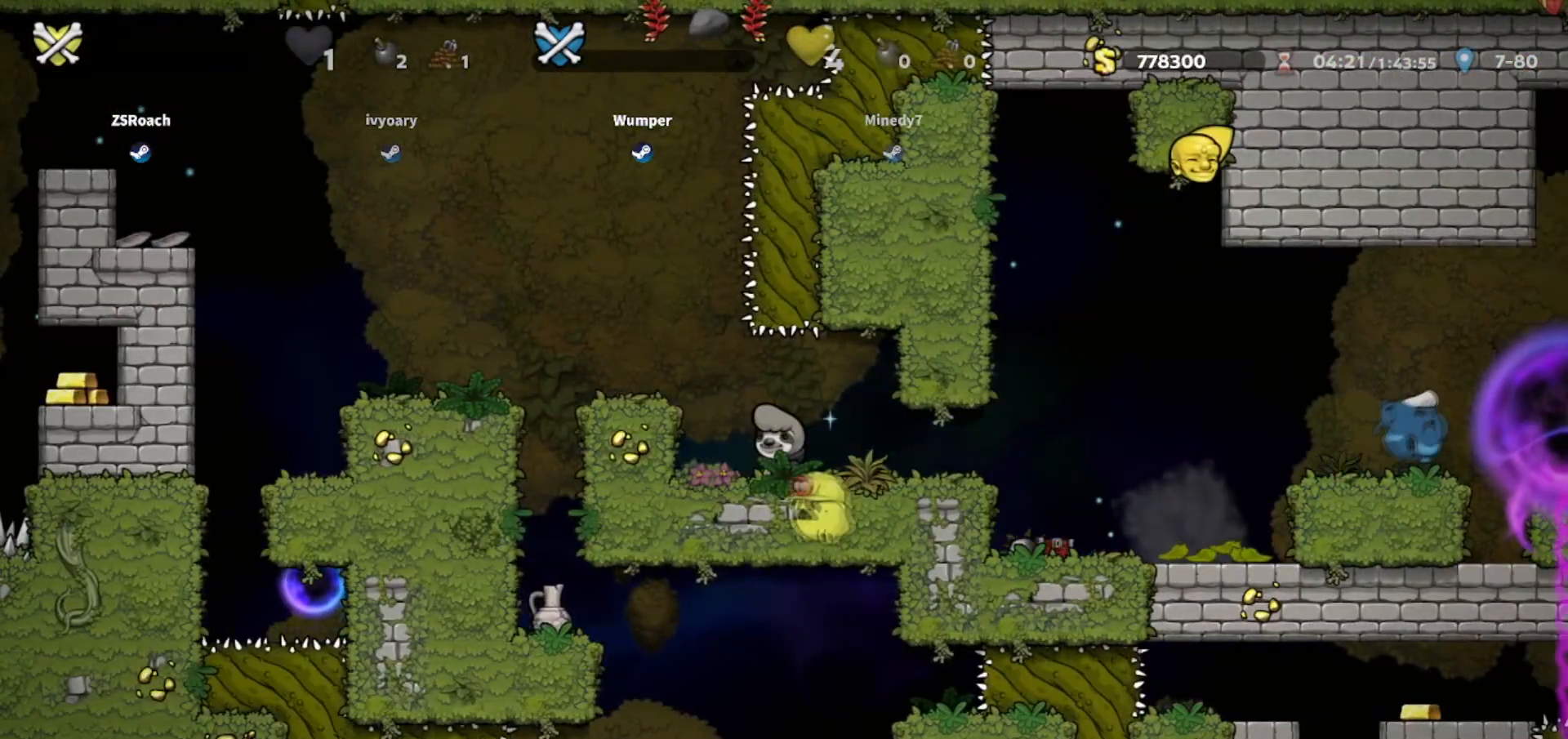
{"keys": ["whip"], "events": [[133, "right", "up"], [167, "down", "up"]]}
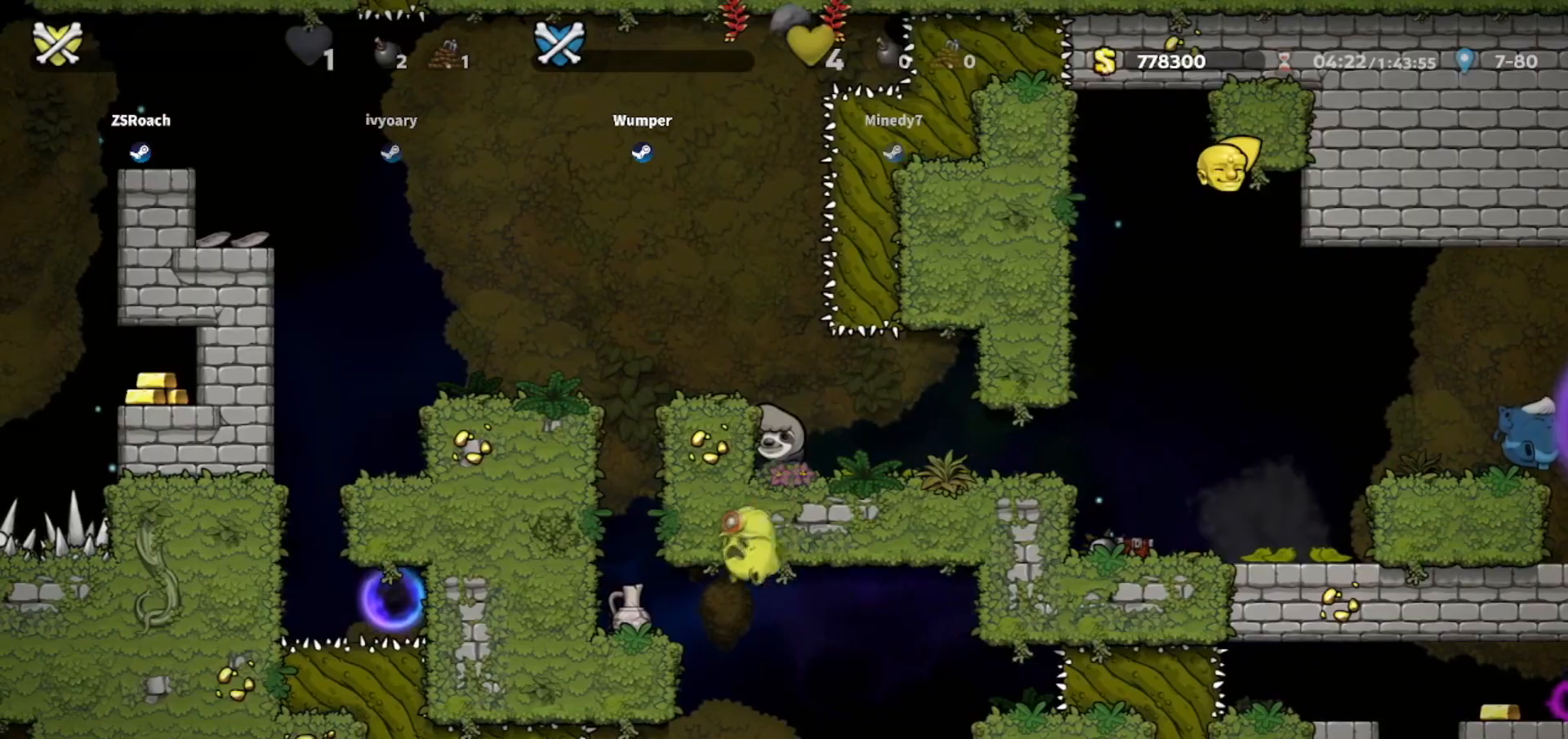
{"keys": ["whip"], "events": []}
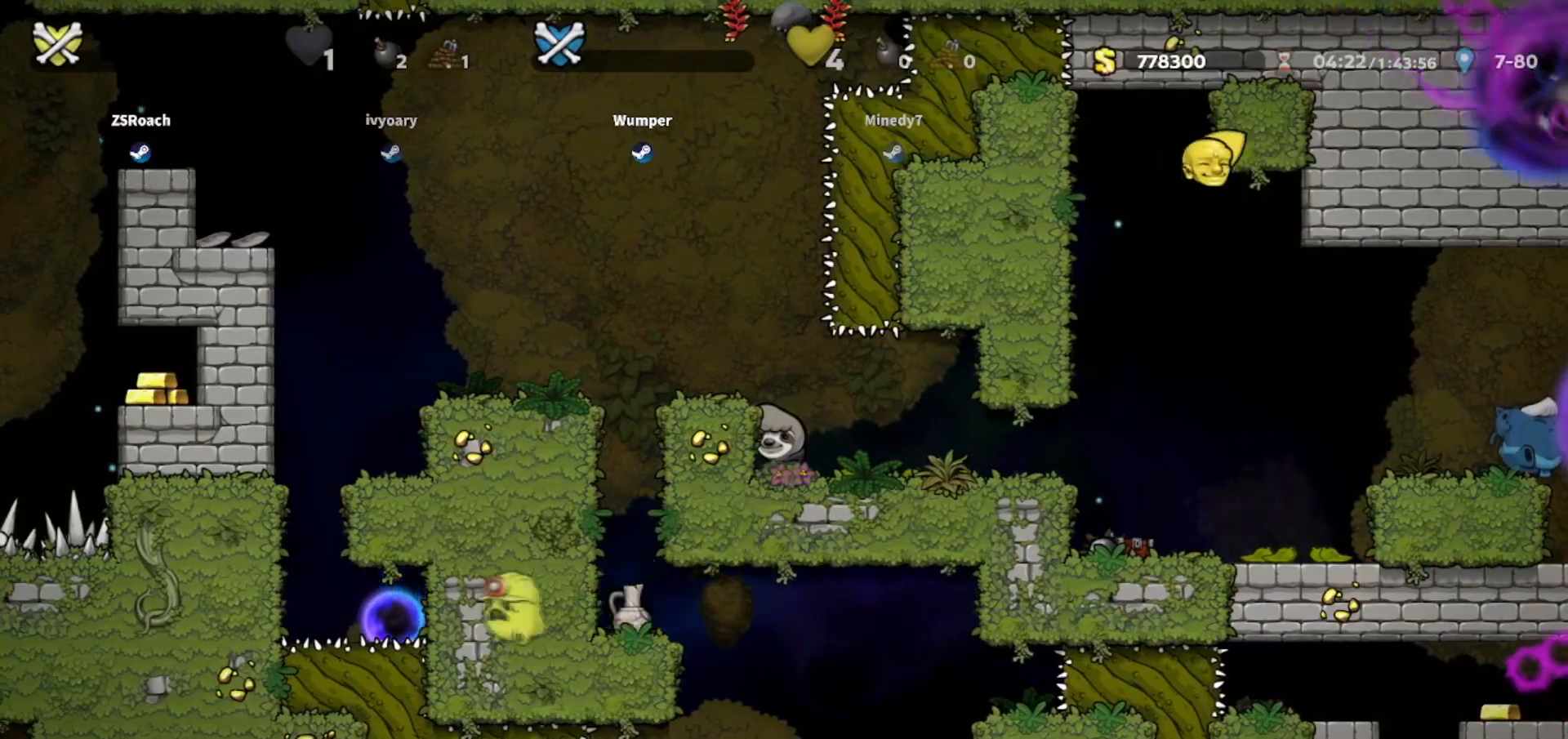
{"keys": [], "events": [[67, "whip", "up"]]}
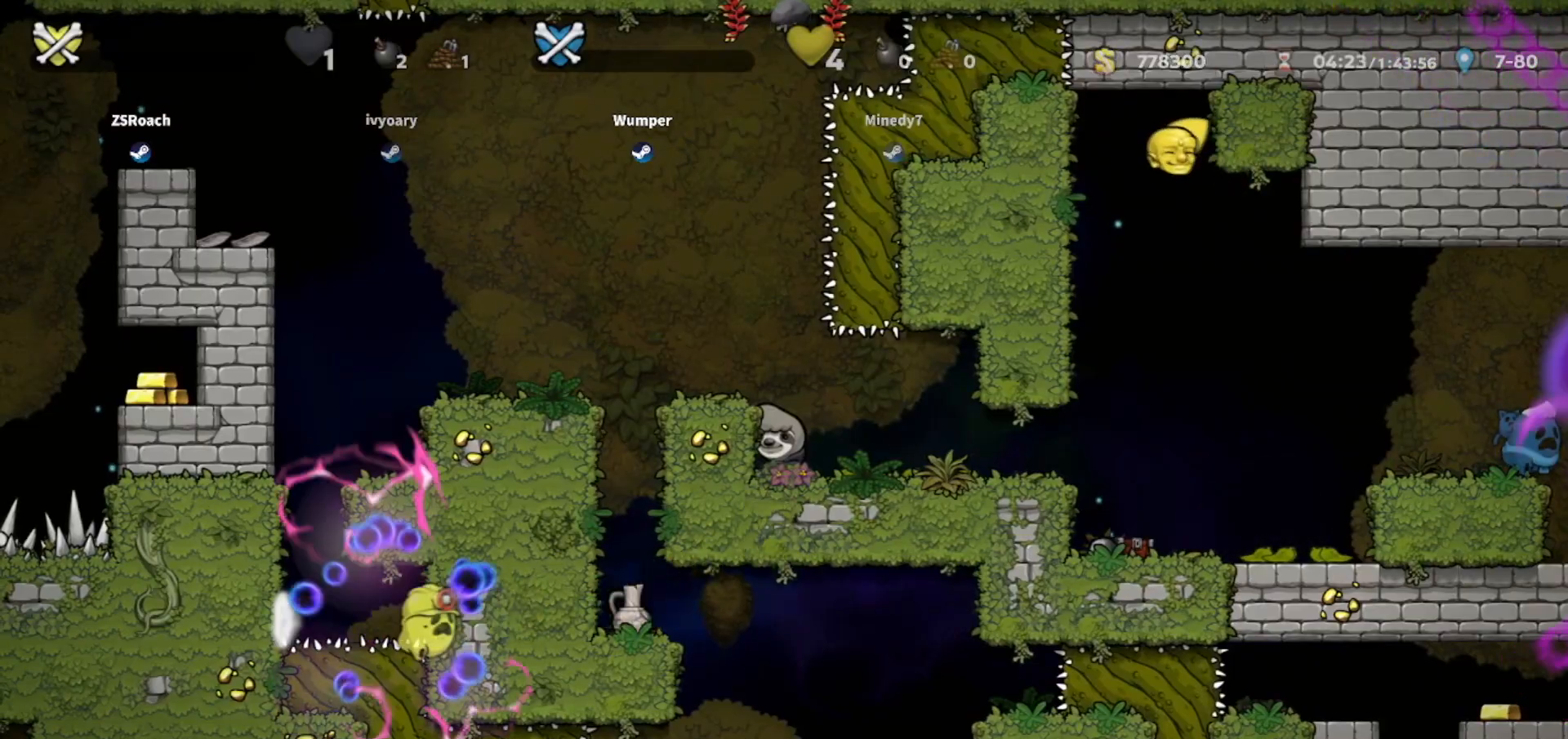
{"keys": [], "events": []}
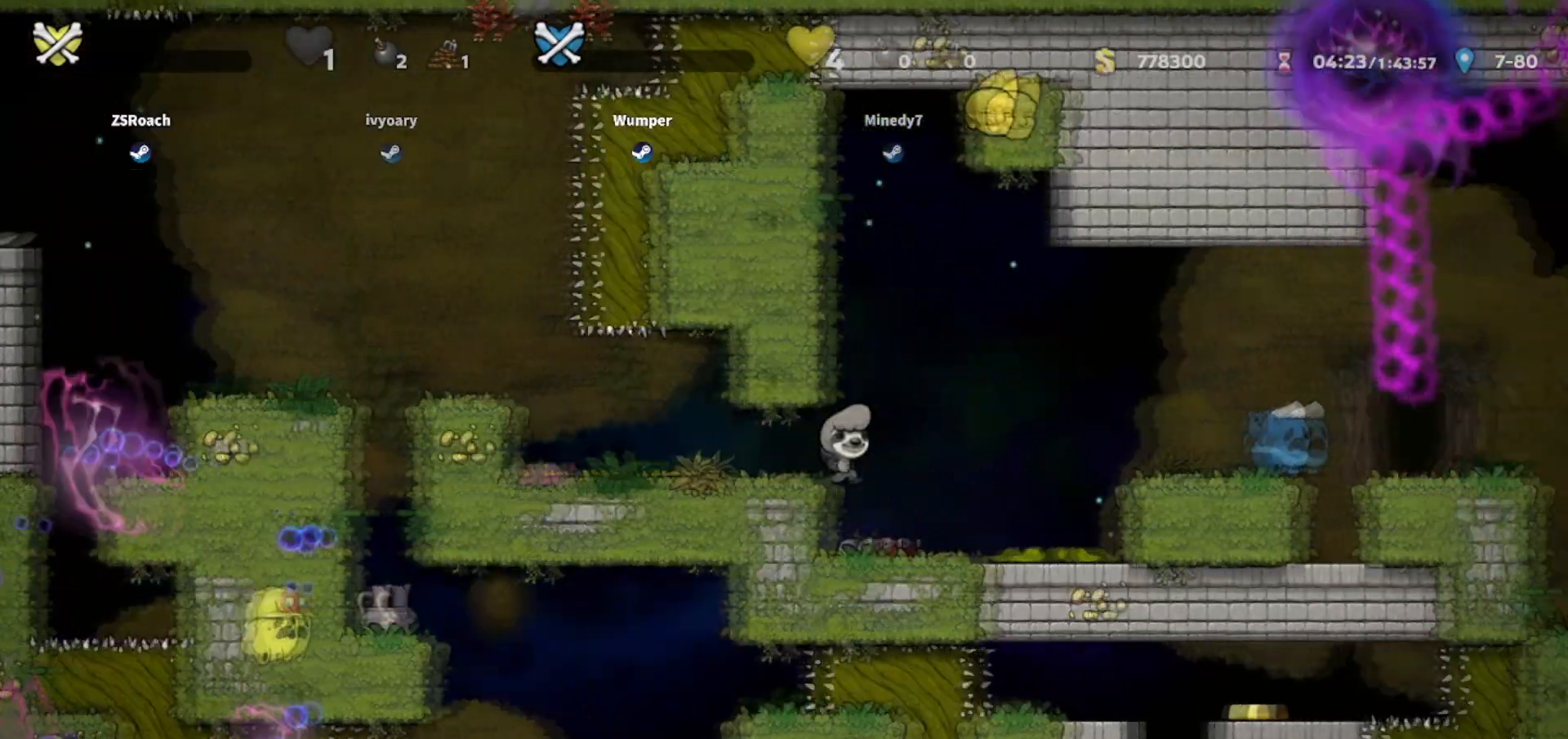
{"keys": [], "events": []}
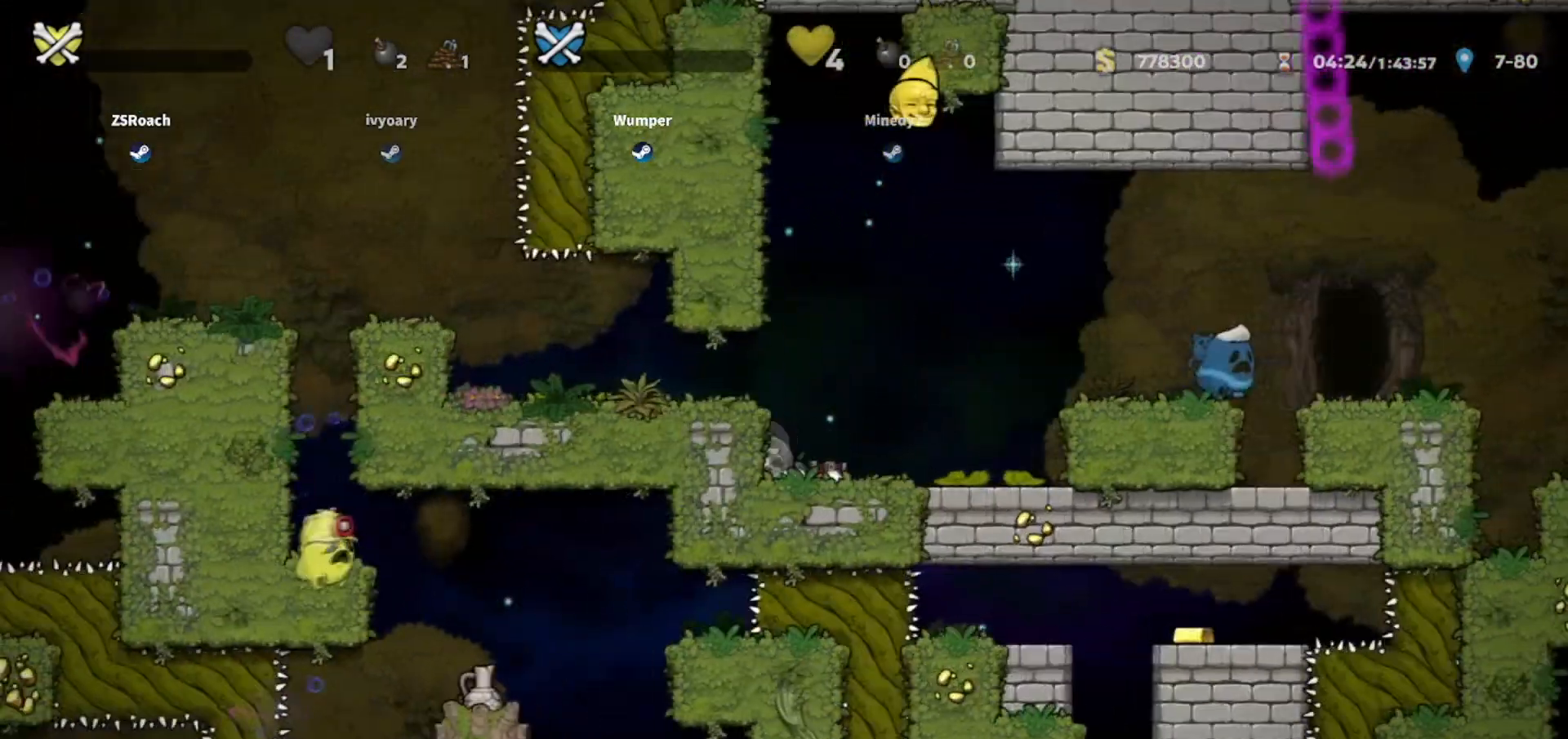
{"keys": [], "events": []}
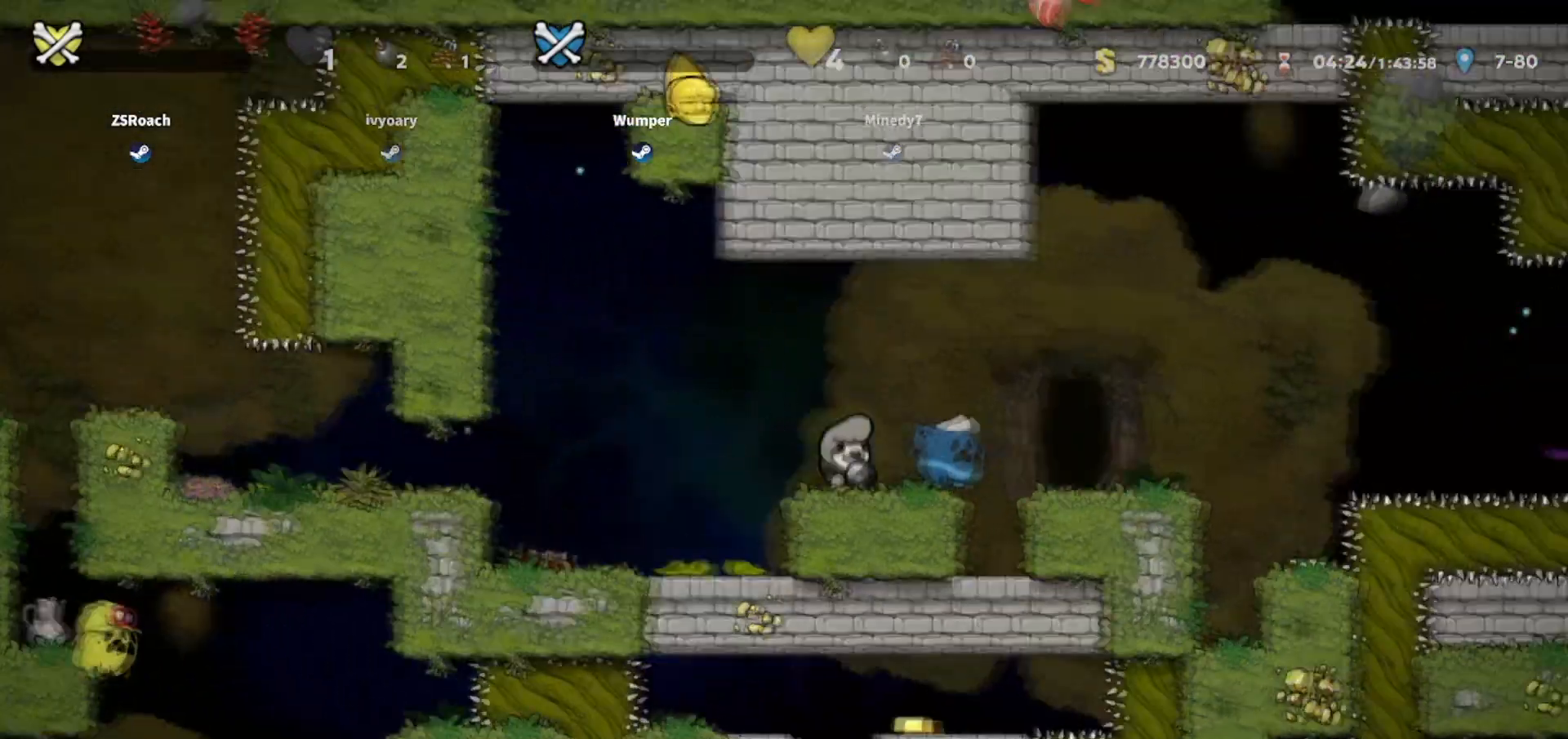
{"keys": [], "events": []}
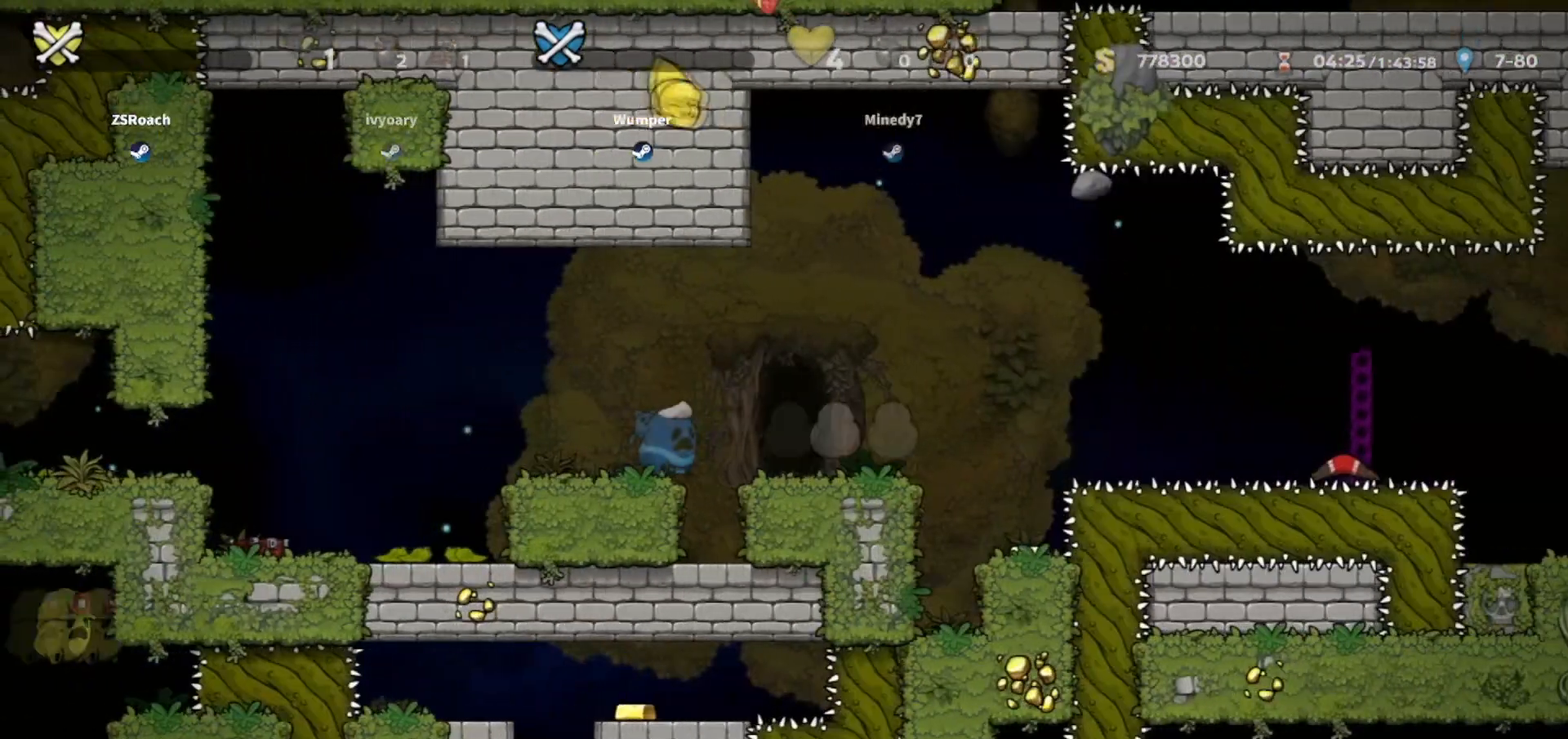
{"keys": [], "events": []}
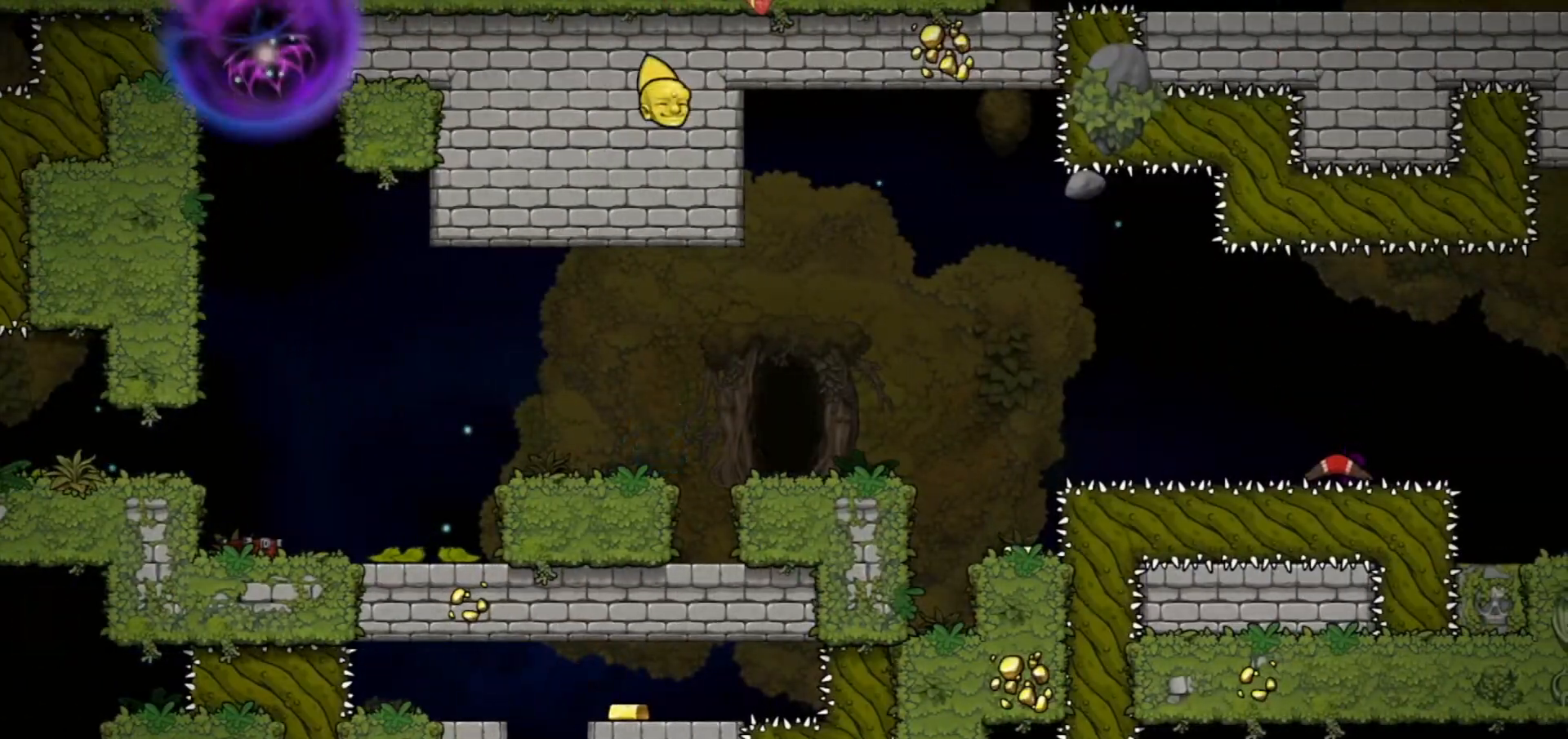
{"keys": [], "events": []}